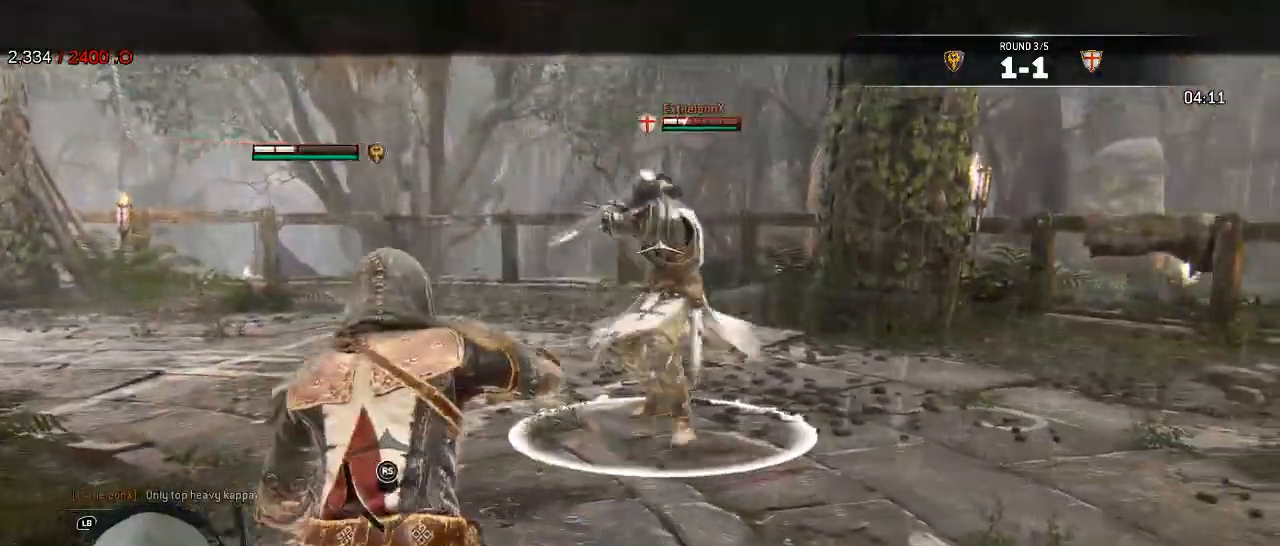
Gameplay with a controller (Xbox layout); each line is a JSON object with the inputs held at the frame after it (dt_ms = milliseconds from this image to that frame). "events" lists button and stick changes between this image and that frame as [ms after this image, input, new state], when the widget could be followed in between. Not read: SHARE.
{"dt_ms": 500, "buttons": ["L2"], "left_stick": "right", "right_stick": "right"}
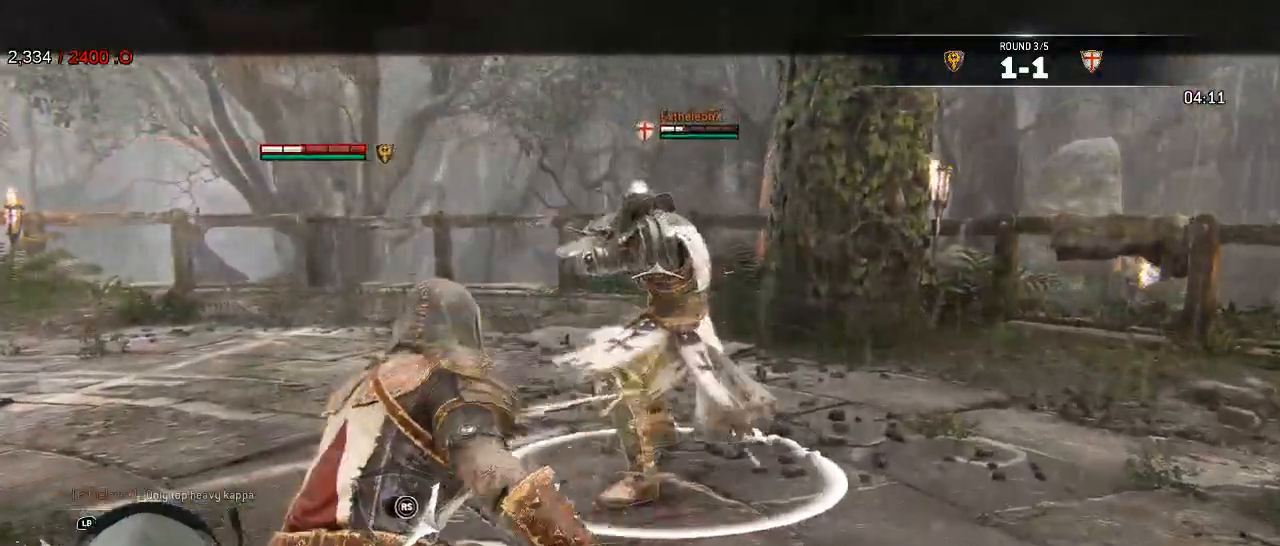
{"dt_ms": 1000, "buttons": ["L2", "L3", "R3"], "left_stick": "down-right", "right_stick": "up"}
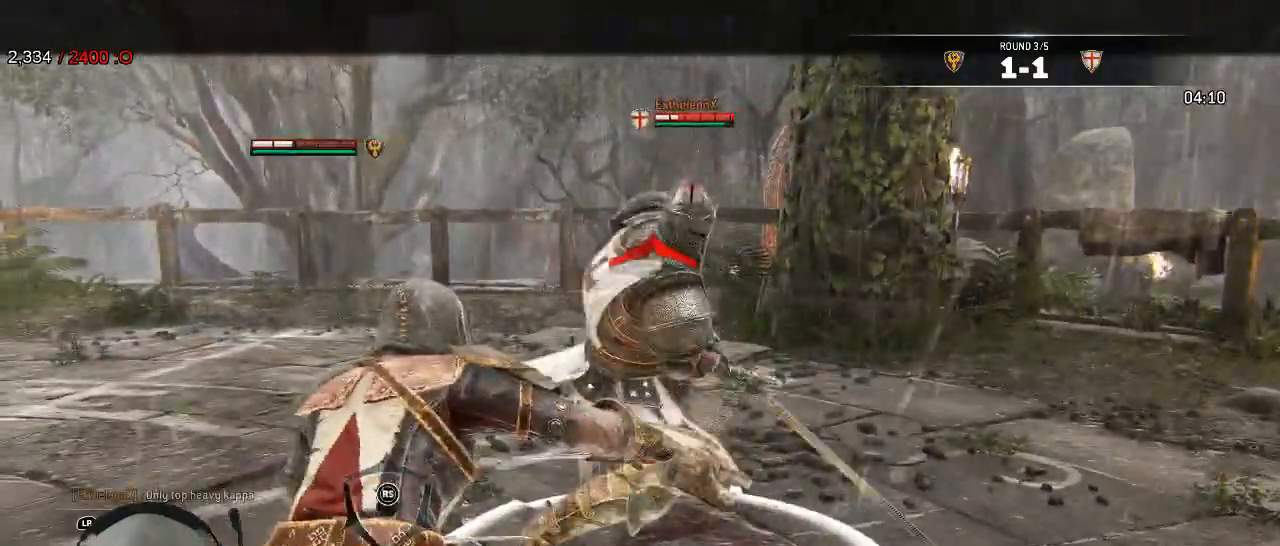
{"dt_ms": 500, "buttons": ["L2", "L3"], "left_stick": "down-right", "right_stick": "center"}
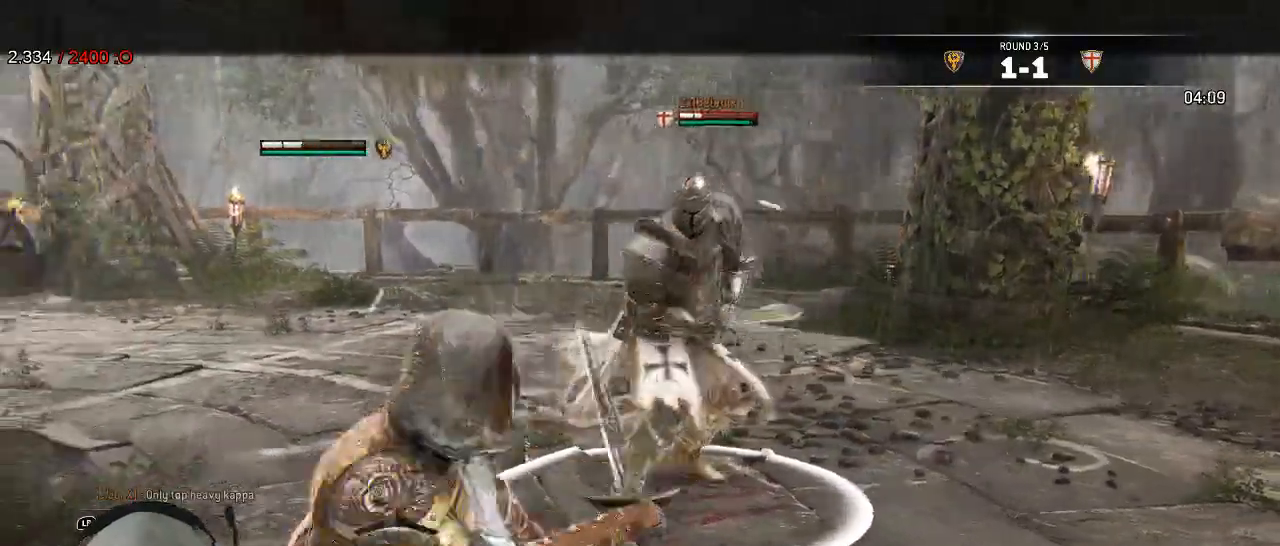
{"dt_ms": 1000, "buttons": ["L2"], "left_stick": "up-right", "right_stick": "center", "events": [[67, "SELECT", "down"], [117, "SELECT", "up"], [150, "L3", "up"], [400, "left_stick", "right"], [500, "A", "down"], [500, "X", "down"], [550, "A", "up"], [567, "X", "up"], [600, "left_stick", "up-right"], [717, "A", "down"], [850, "A", "up"]]}
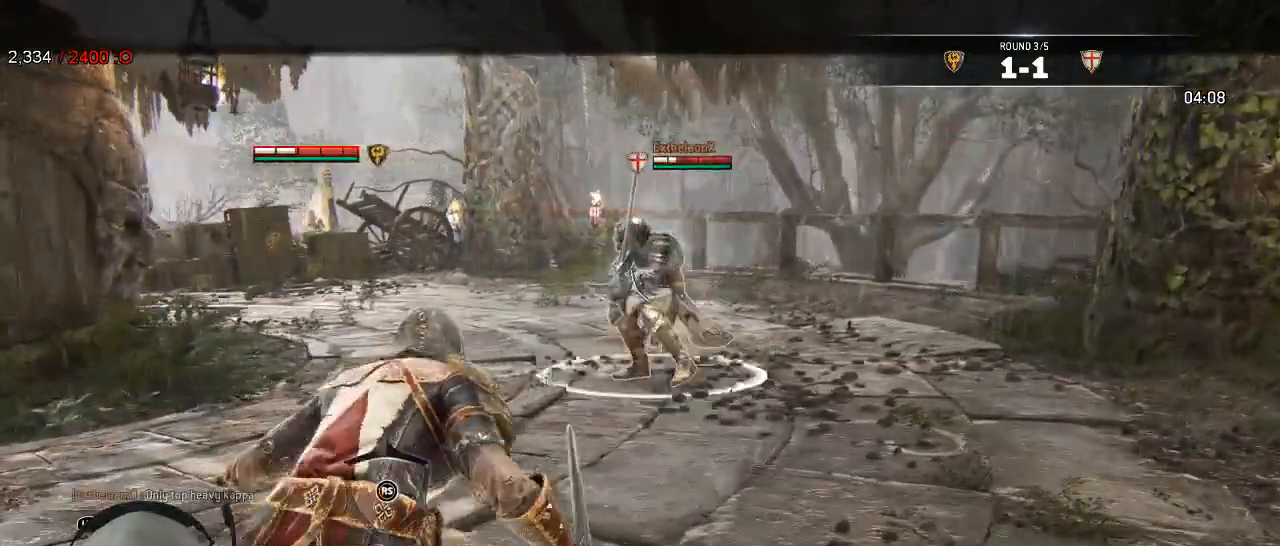
{"dt_ms": 500, "buttons": ["L2"], "left_stick": "up-right", "right_stick": "center", "events": []}
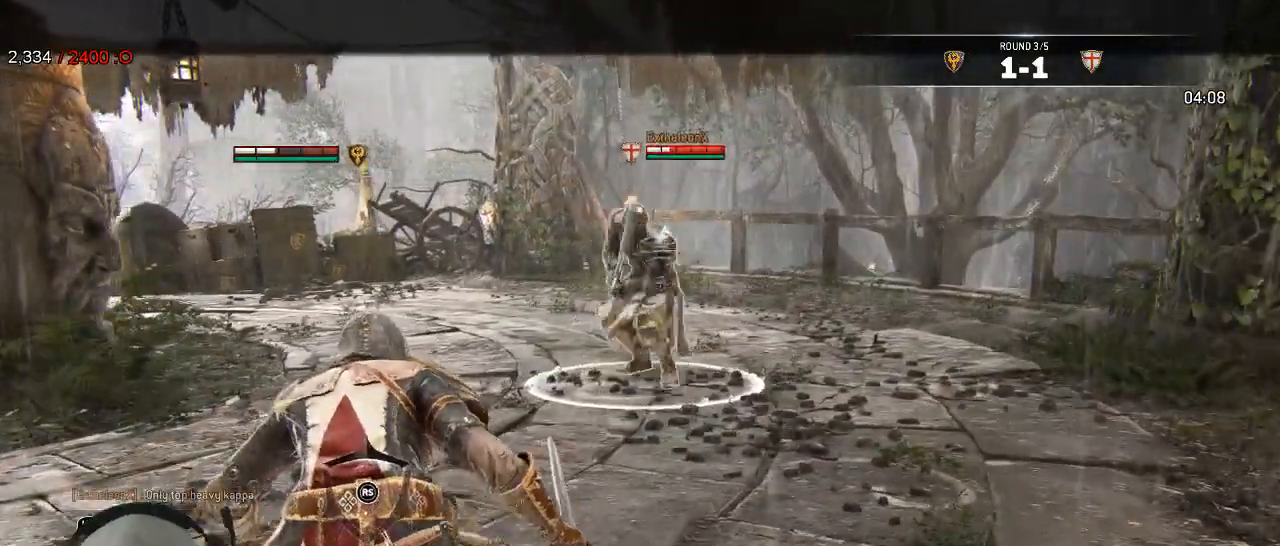
{"dt_ms": 500, "buttons": ["L2"], "left_stick": "right", "right_stick": "center", "events": [[250, "left_stick", "right"]]}
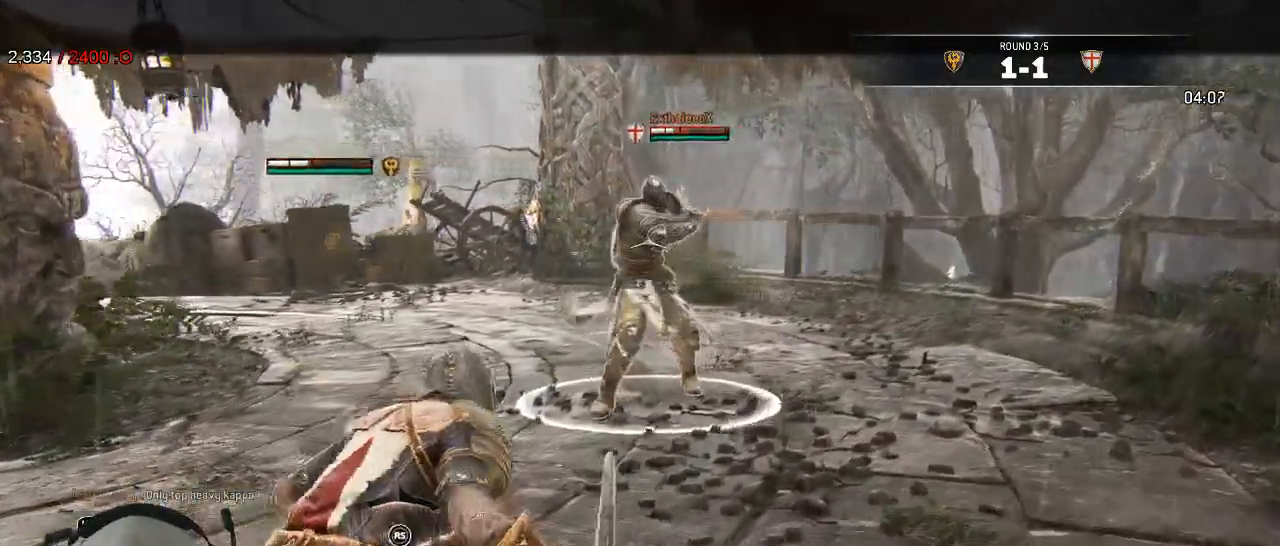
{"dt_ms": 500, "buttons": ["L2"], "left_stick": "right", "right_stick": "center", "events": []}
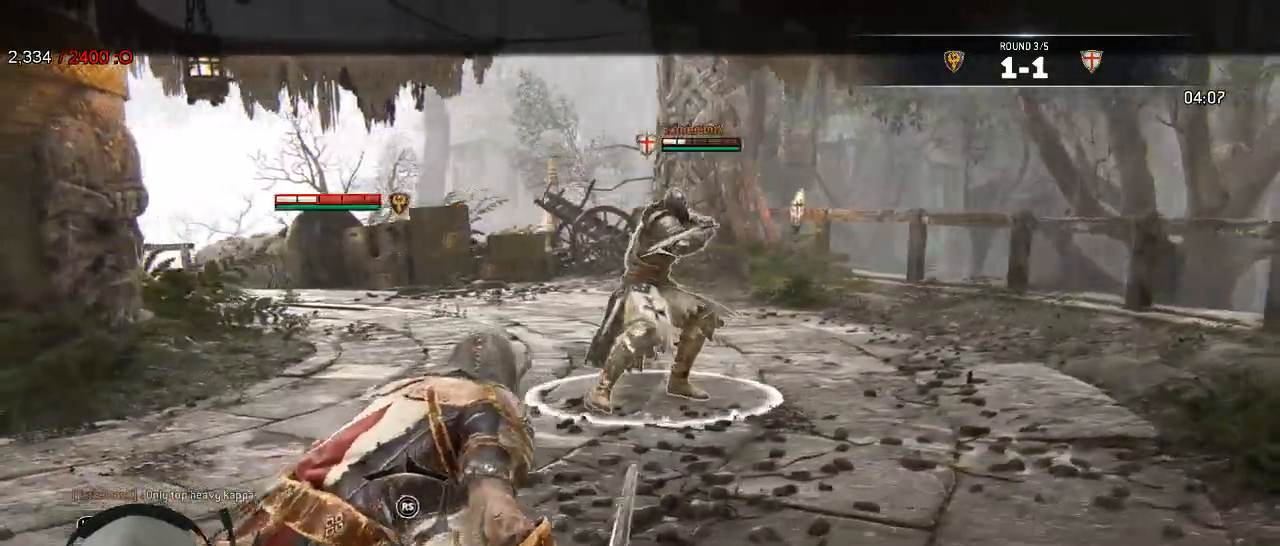
{"dt_ms": 500, "buttons": ["L2"], "left_stick": "up", "right_stick": "center", "events": [[17, "left_stick", "up-right"], [333, "left_stick", "up"]]}
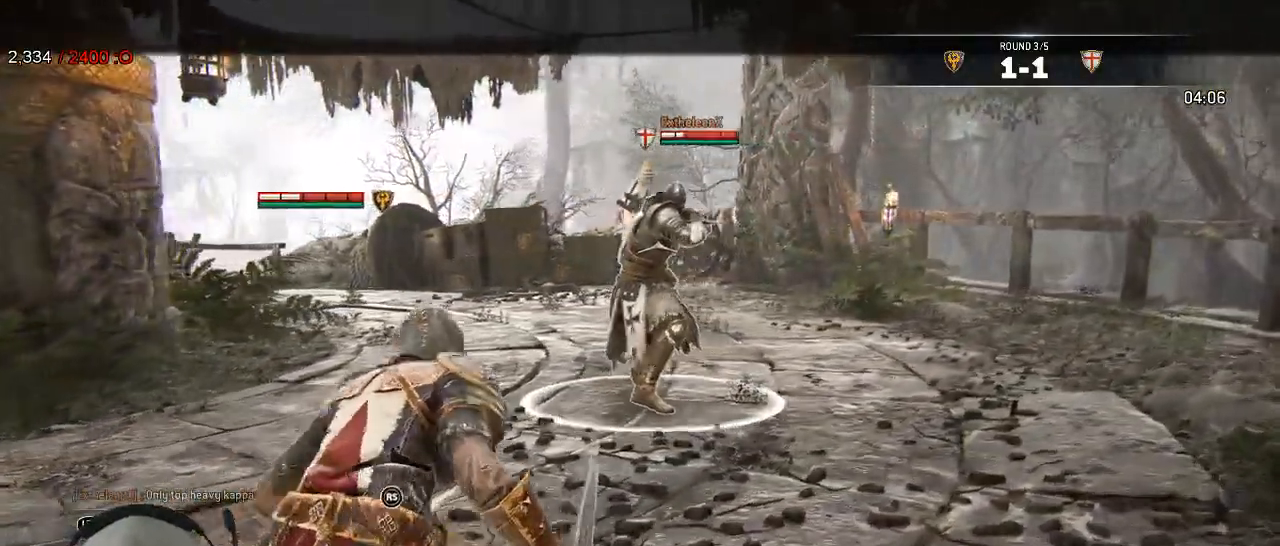
{"dt_ms": 500, "buttons": ["L2"], "left_stick": "up-left", "right_stick": "left", "events": [[283, "left_stick", "up-left"], [467, "right_stick", "left"]]}
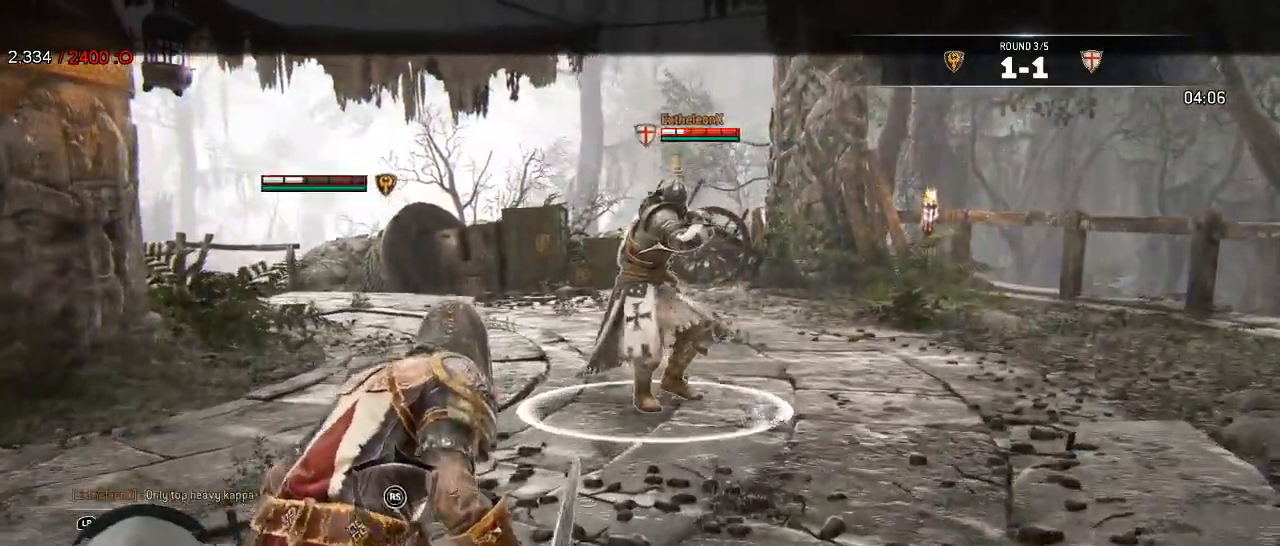
{"dt_ms": 500, "buttons": ["L2"], "left_stick": "up-left", "right_stick": "right", "events": [[250, "right_stick", "up-right"], [350, "right_stick", "right"]]}
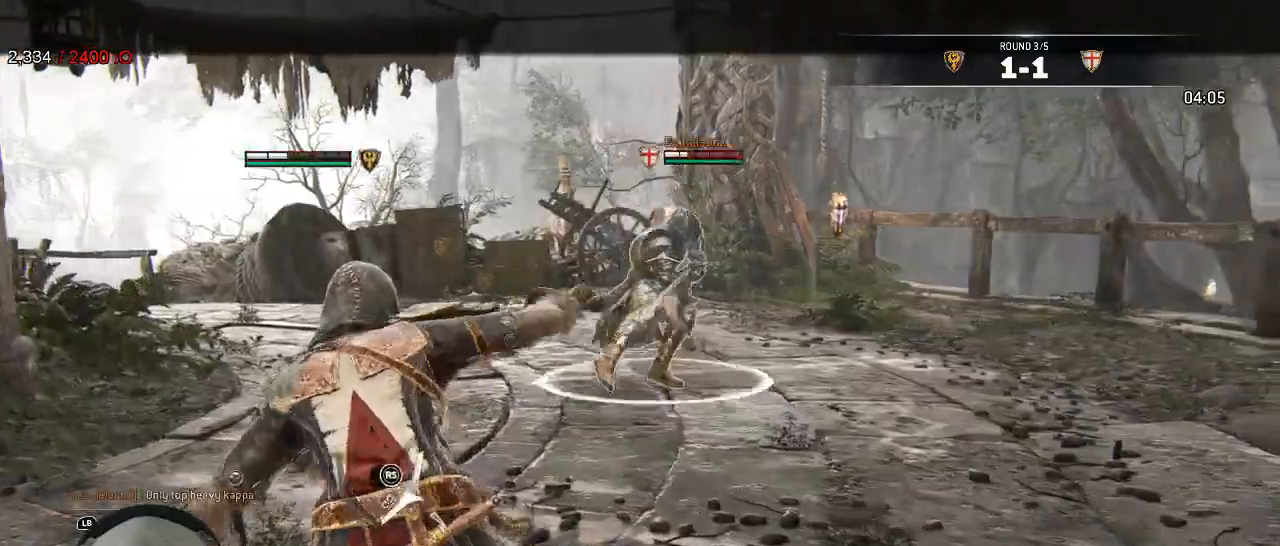
{"dt_ms": 500, "buttons": ["L2"], "left_stick": "up-right", "right_stick": "center", "events": [[183, "left_stick", "up"], [250, "right_stick", "center"], [317, "left_stick", "up-right"]]}
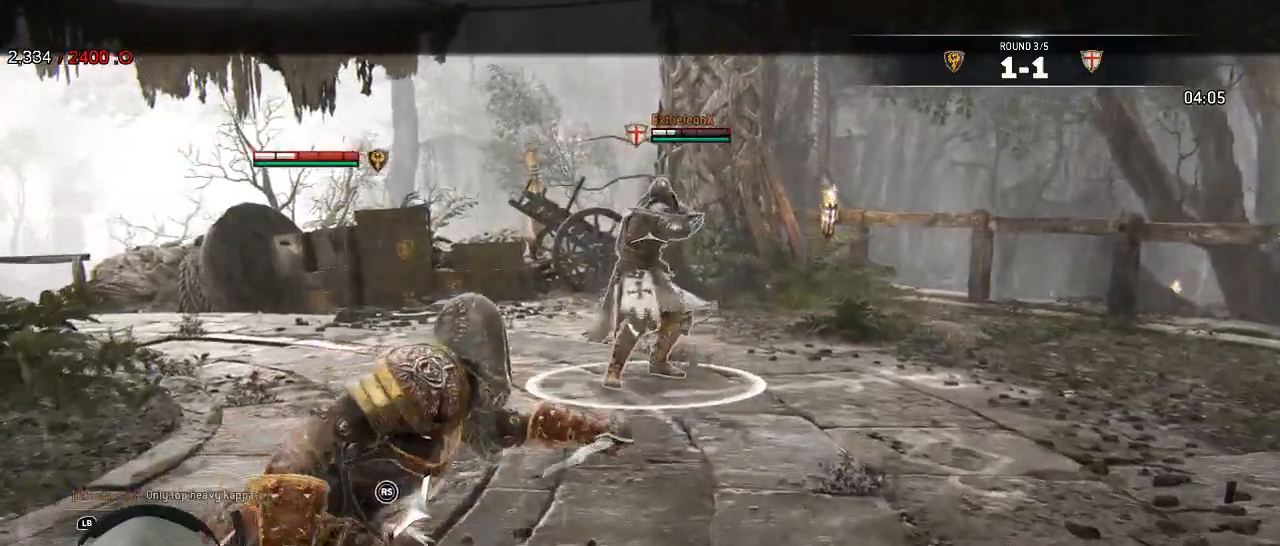
{"dt_ms": 500, "buttons": ["L2"], "left_stick": "up-right", "right_stick": "center", "events": []}
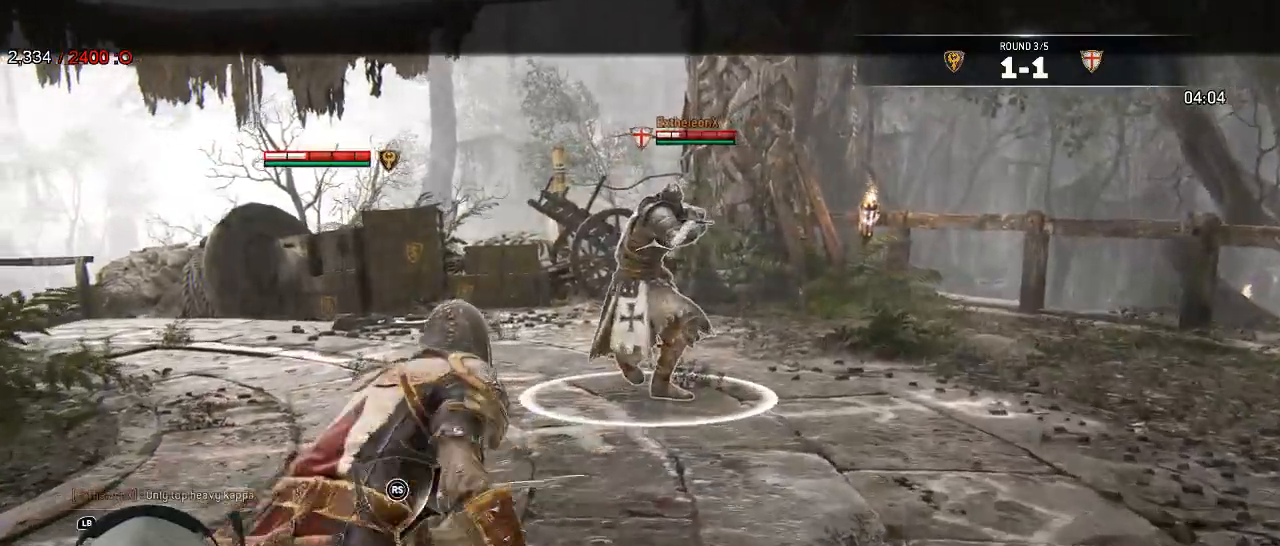
{"dt_ms": 500, "buttons": ["L2"], "left_stick": "up-right", "right_stick": "center", "events": []}
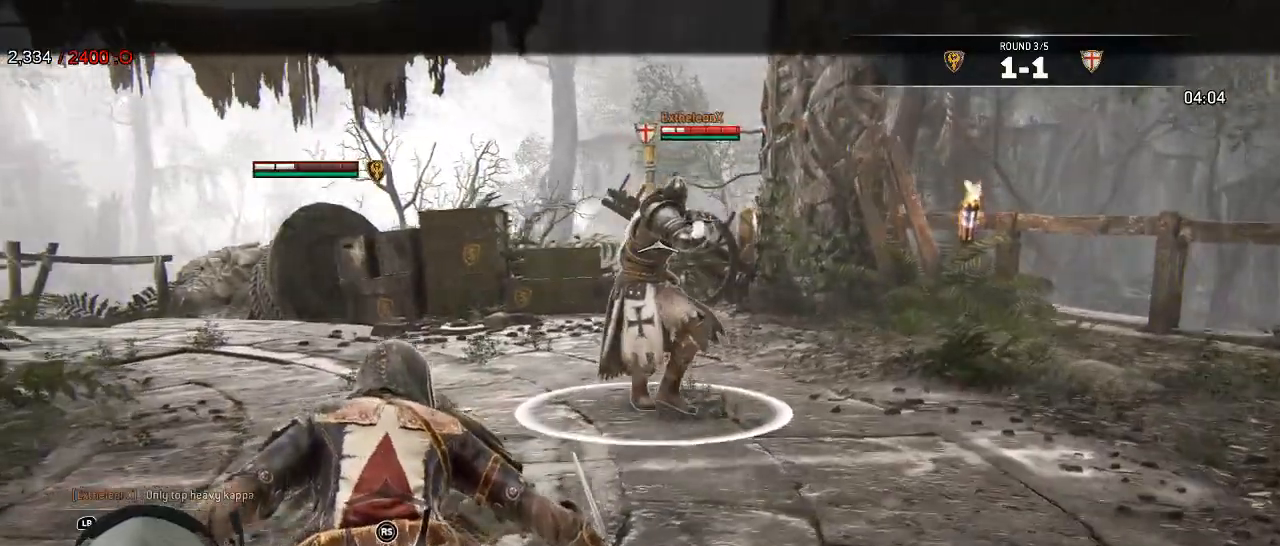
{"dt_ms": 500, "buttons": ["L2"], "left_stick": "up-right", "right_stick": "left", "events": [[133, "right_stick", "left"]]}
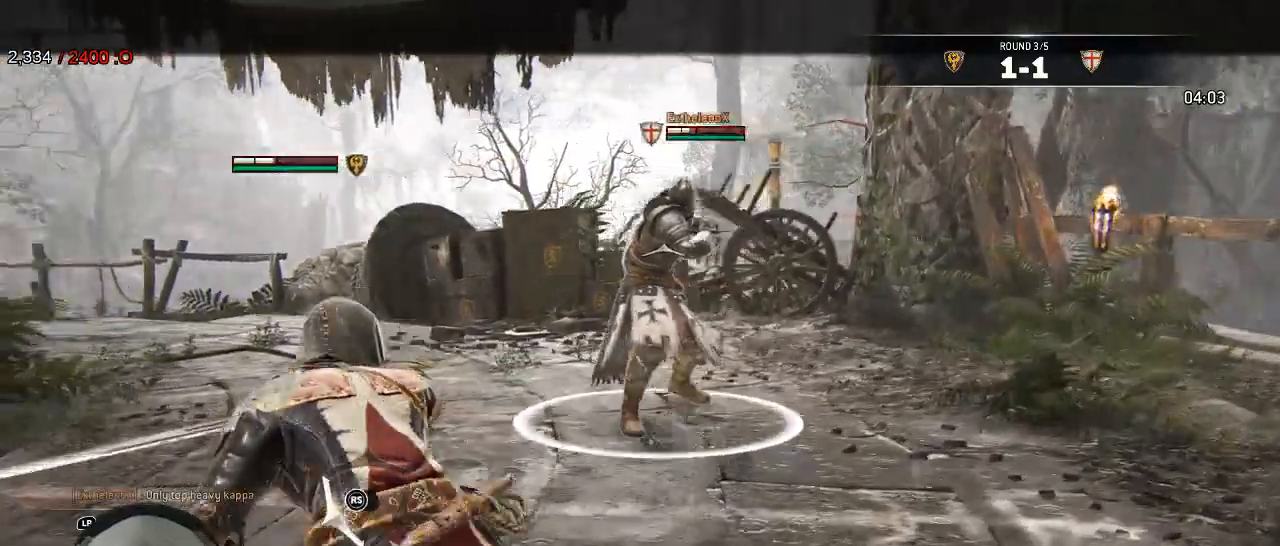
{"dt_ms": 500, "buttons": ["L2"], "left_stick": "up-right", "right_stick": "up-right", "events": [[183, "left_stick", "right"], [300, "right_stick", "up-right"], [500, "left_stick", "up-right"]]}
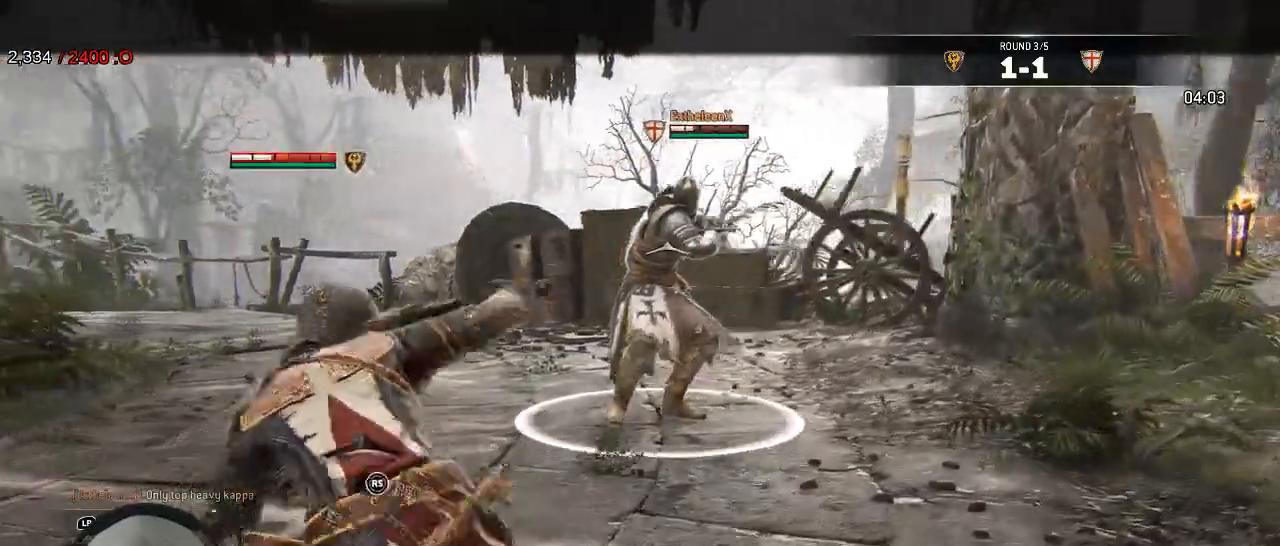
{"dt_ms": 500, "buttons": ["L2"], "left_stick": "up", "right_stick": "center"}
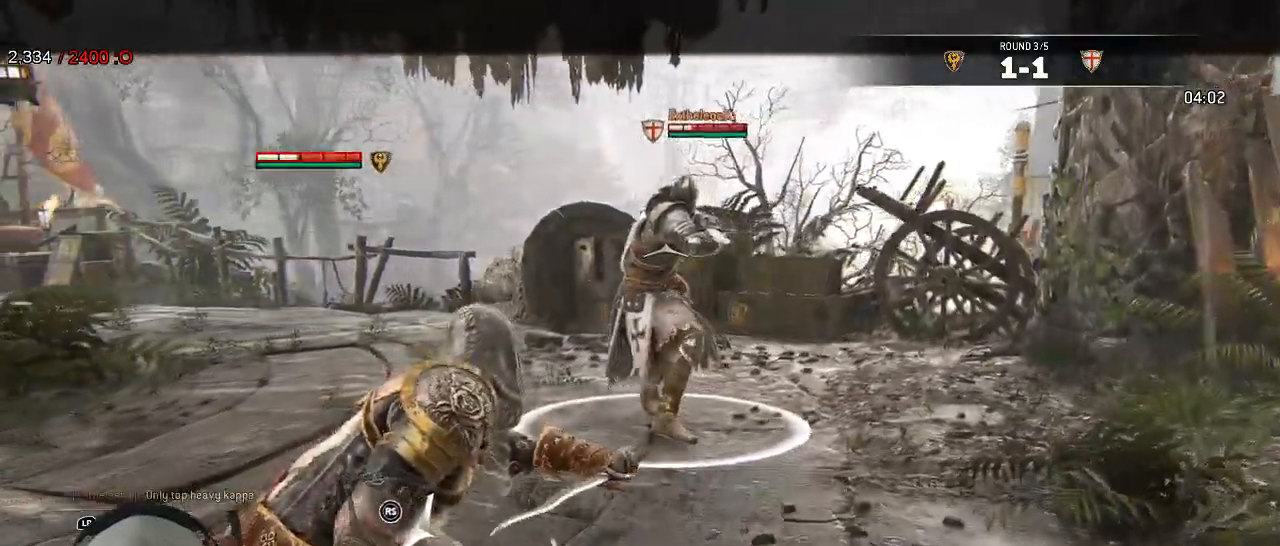
{"dt_ms": 500, "buttons": ["L2"], "left_stick": "left", "right_stick": "left", "events": [[100, "left_stick", "up-left"], [150, "right_stick", "left"], [233, "left_stick", "left"]]}
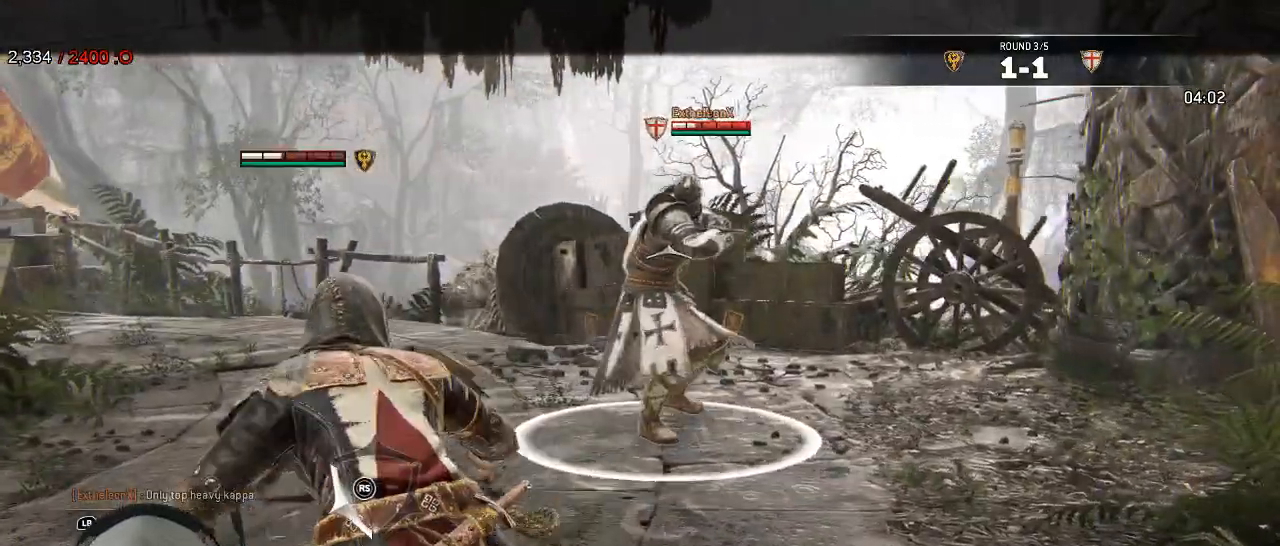
{"dt_ms": 1000, "buttons": ["L2"], "left_stick": "up-right", "right_stick": "center", "events": [[167, "left_stick", "up-left"], [350, "right_stick", "center"], [483, "left_stick", "down-left"], [550, "right_stick", "left"], [683, "right_stick", "center"], [750, "left_stick", "down-right"], [883, "left_stick", "up-right"]]}
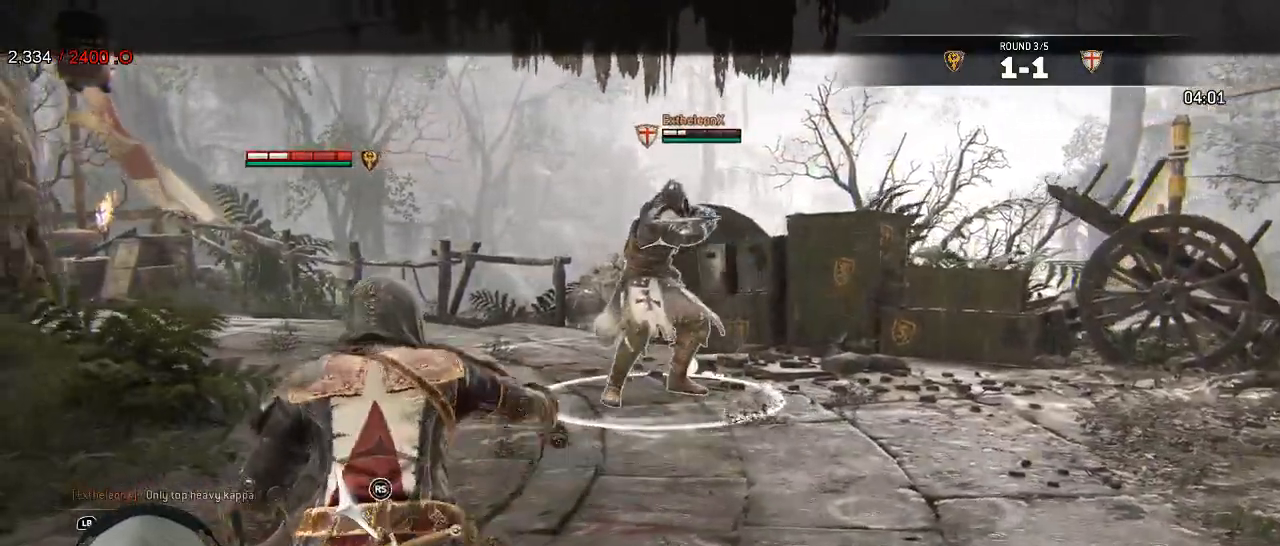
{"dt_ms": 500, "buttons": ["L2"], "left_stick": "up-right", "right_stick": "left", "events": [[433, "right_stick", "left"]]}
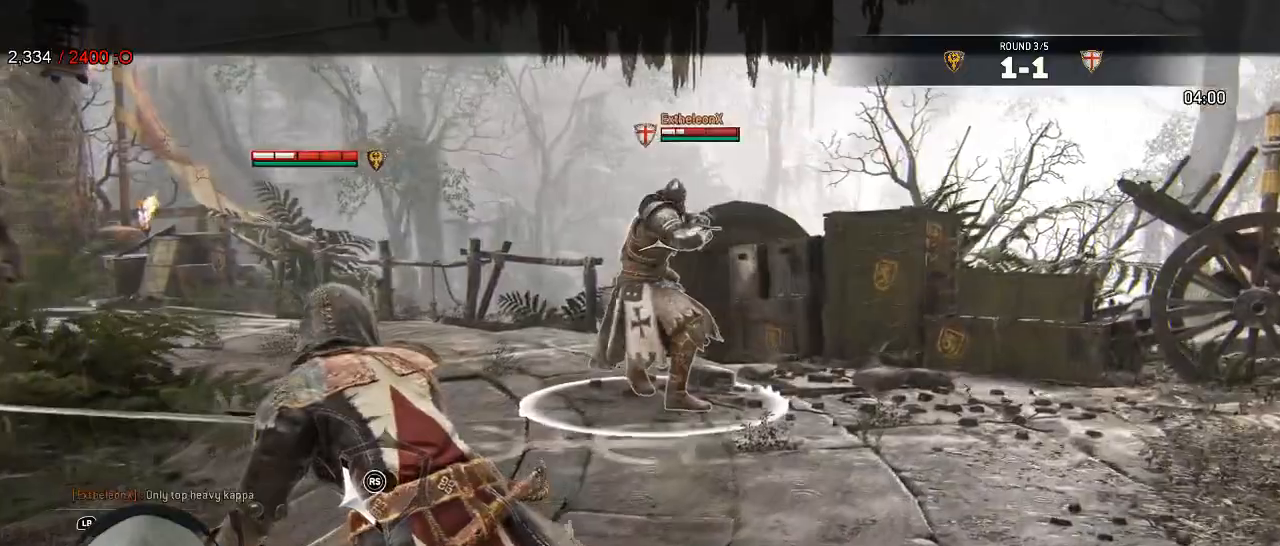
{"dt_ms": 500, "buttons": ["L2"], "left_stick": "up-right", "right_stick": "right", "events": [[350, "right_stick", "up-right"], [483, "right_stick", "right"]]}
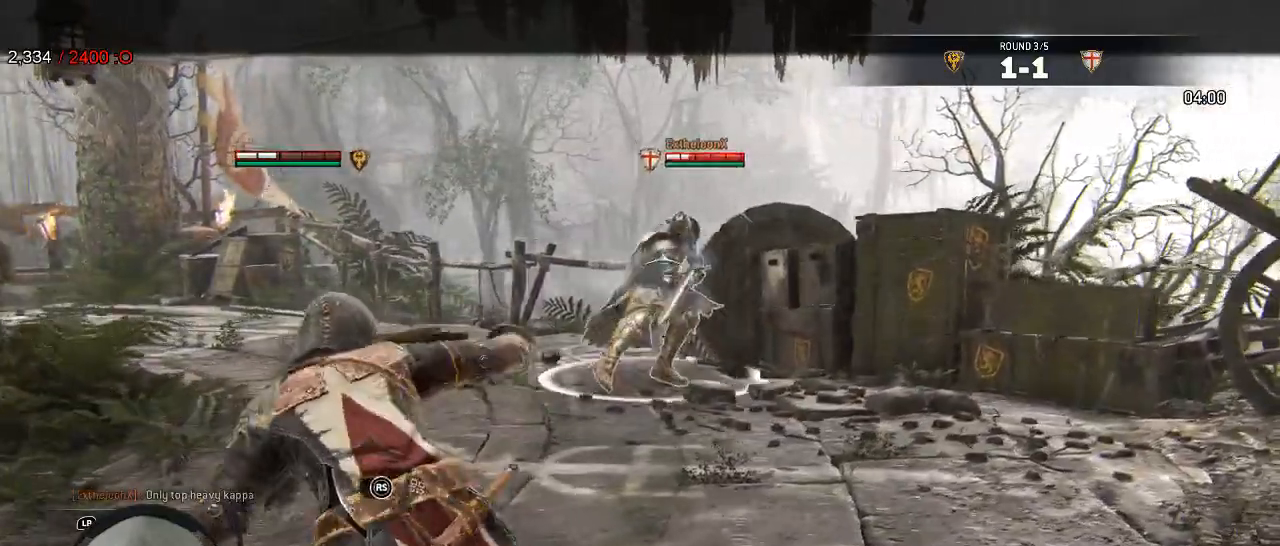
{"dt_ms": 500, "buttons": ["L2"], "left_stick": "up-right", "right_stick": "left", "events": [[150, "right_stick", "center"], [217, "right_stick", "left"]]}
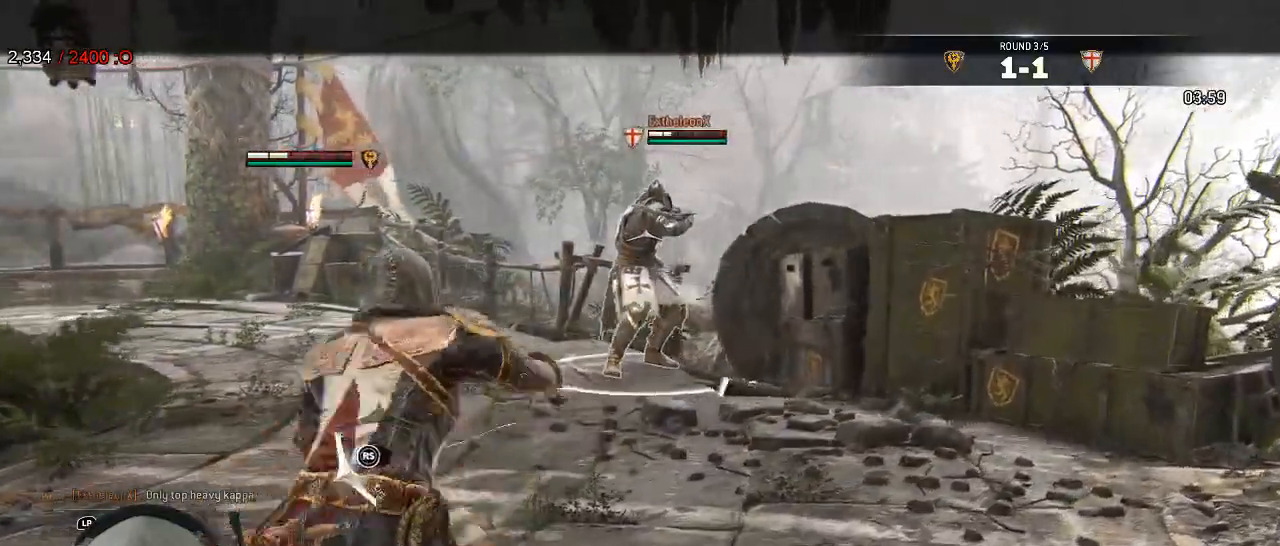
{"dt_ms": 500, "buttons": ["L2"], "left_stick": "up-right", "right_stick": "center"}
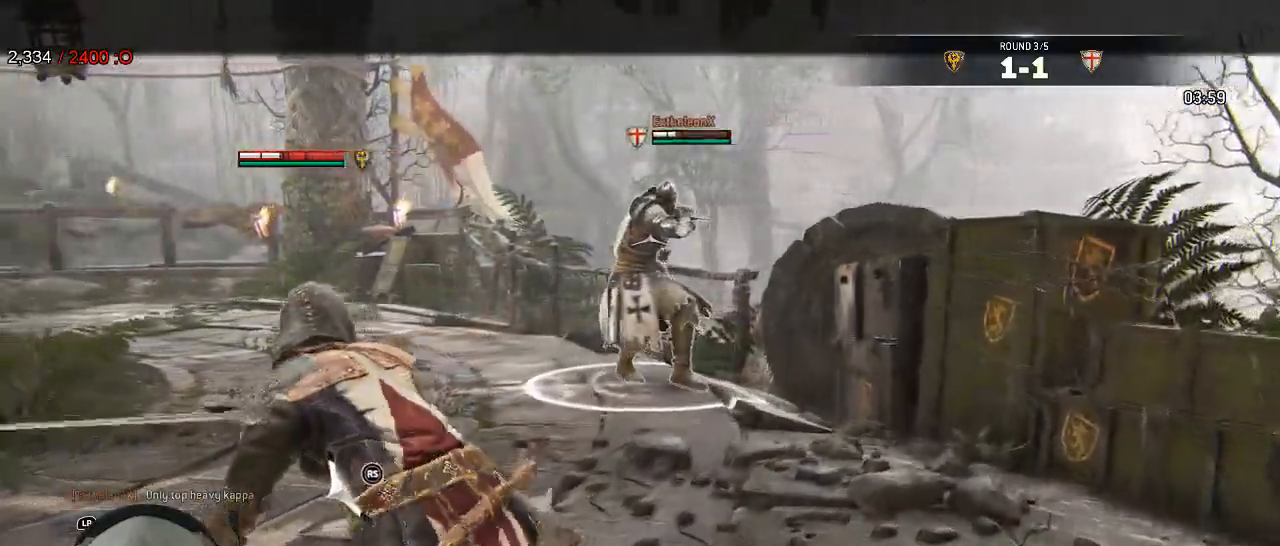
{"dt_ms": 500, "buttons": ["L2"], "left_stick": "up-right", "right_stick": "center", "events": [[67, "left_stick", "right"], [217, "left_stick", "up-right"]]}
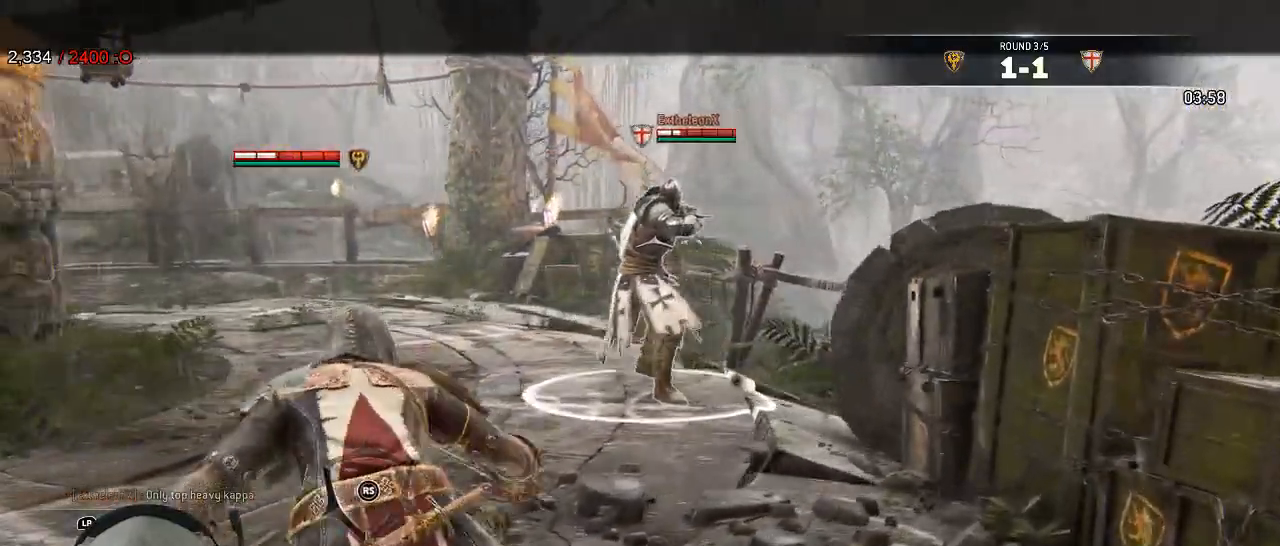
{"dt_ms": 500, "buttons": ["L2"], "left_stick": "up-right", "right_stick": "up-right", "events": [[100, "right_stick", "left"], [483, "right_stick", "up-right"]]}
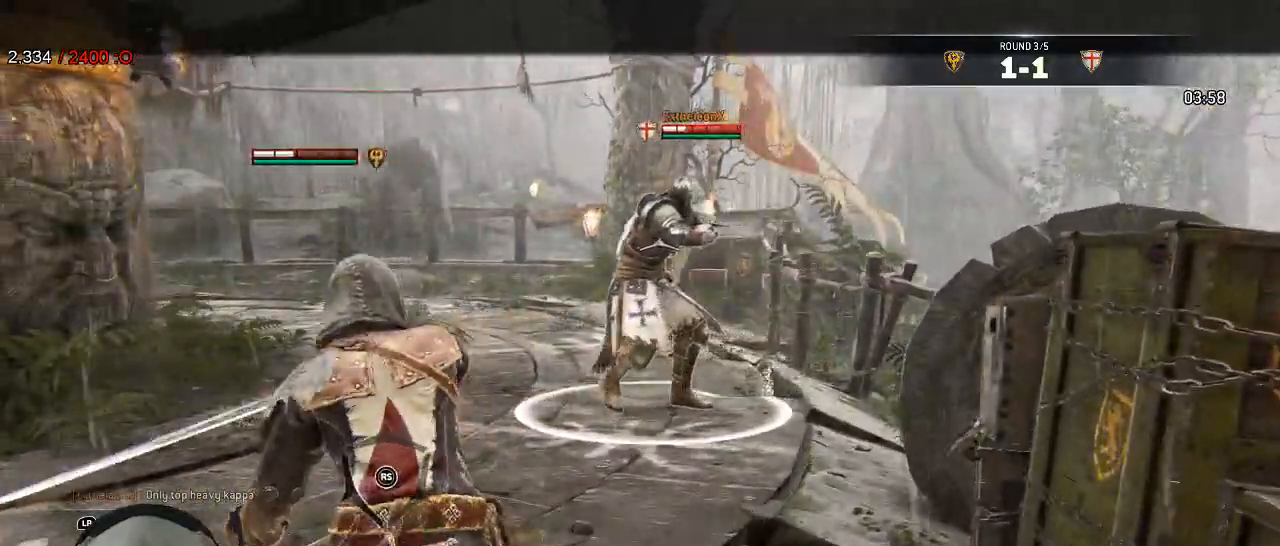
{"dt_ms": 500, "buttons": ["L2"], "left_stick": "left", "right_stick": "left", "events": [[83, "right_stick", "right"], [150, "left_stick", "up-left"], [217, "left_stick", "left"], [367, "right_stick", "left"]]}
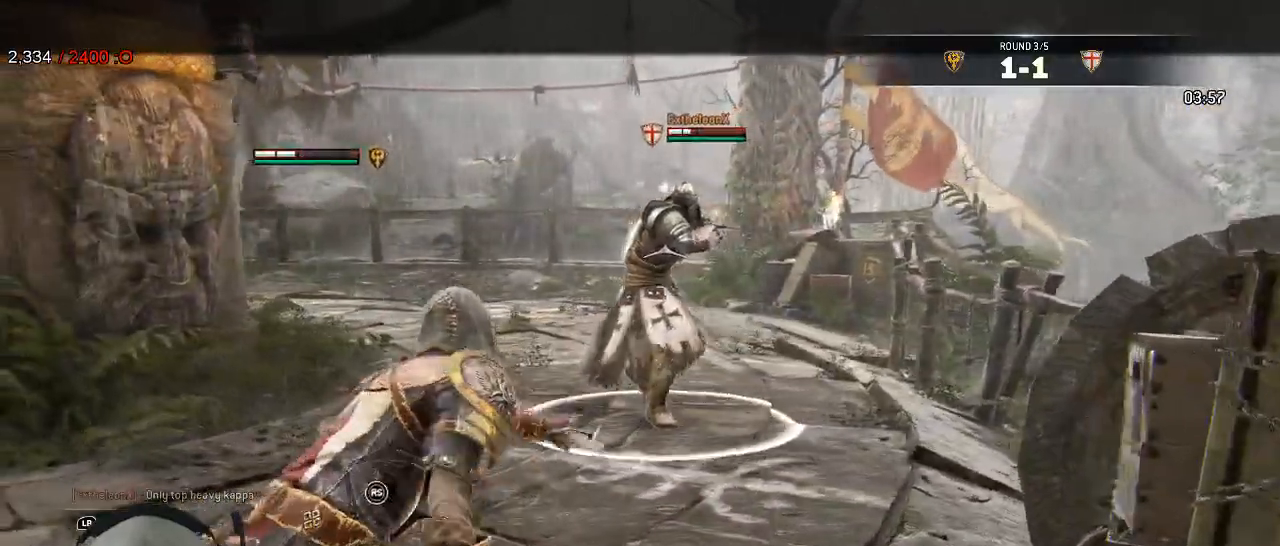
{"dt_ms": 500, "buttons": ["L2"], "left_stick": "left", "right_stick": "right"}
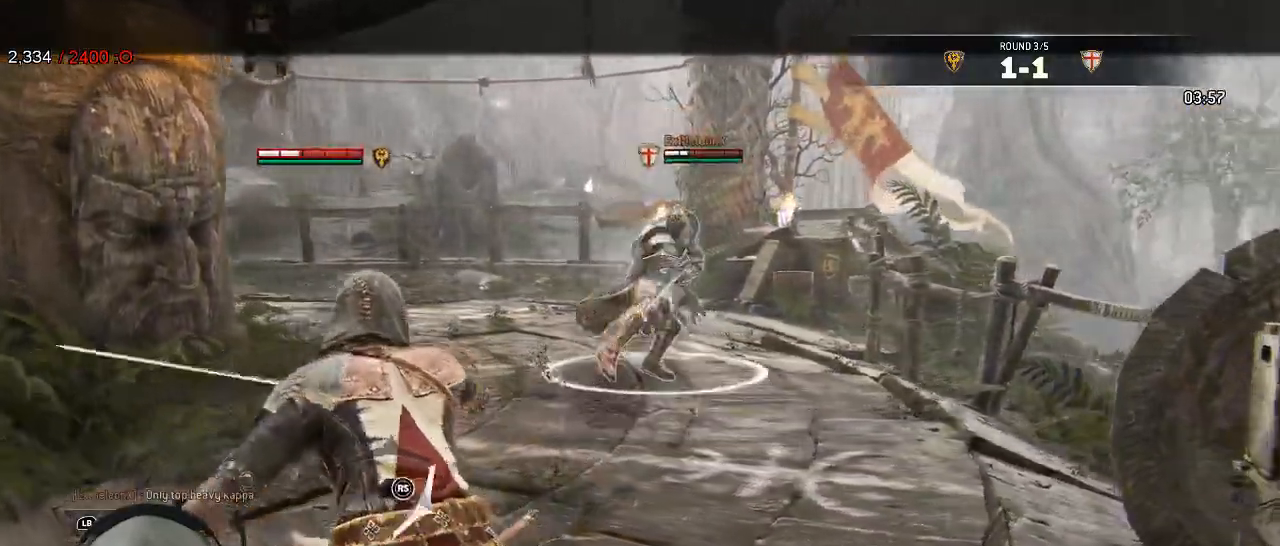
{"dt_ms": 500, "buttons": ["L2"], "left_stick": "up", "right_stick": "left", "events": [[67, "left_stick", "up-left"], [150, "right_stick", "center"], [317, "right_stick", "left"], [383, "left_stick", "up"]]}